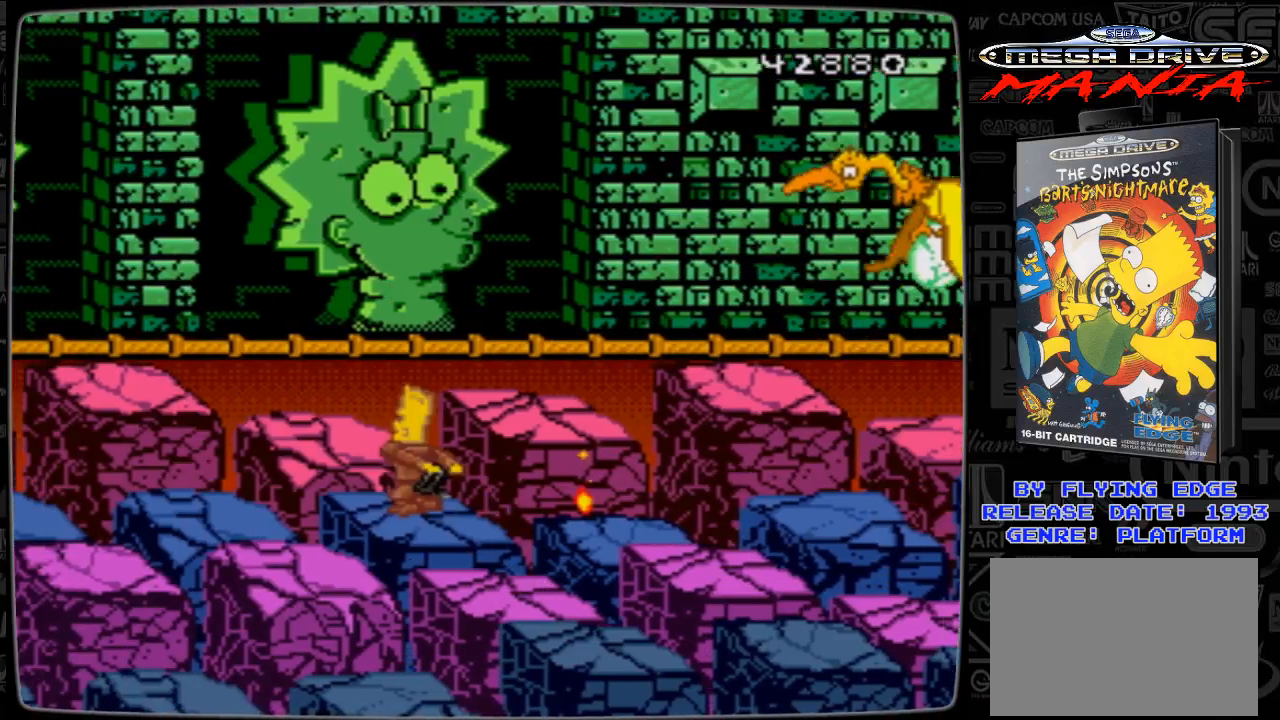
Gameplay with a controller; each line is a JSON object with the inputs held at the frame after it. "events" lists button and stick changes between this image and that frame as [ms after this image, input, new state], when the widget could be followed in between. Not read: L3 R3.
{"buttons": [], "events": []}
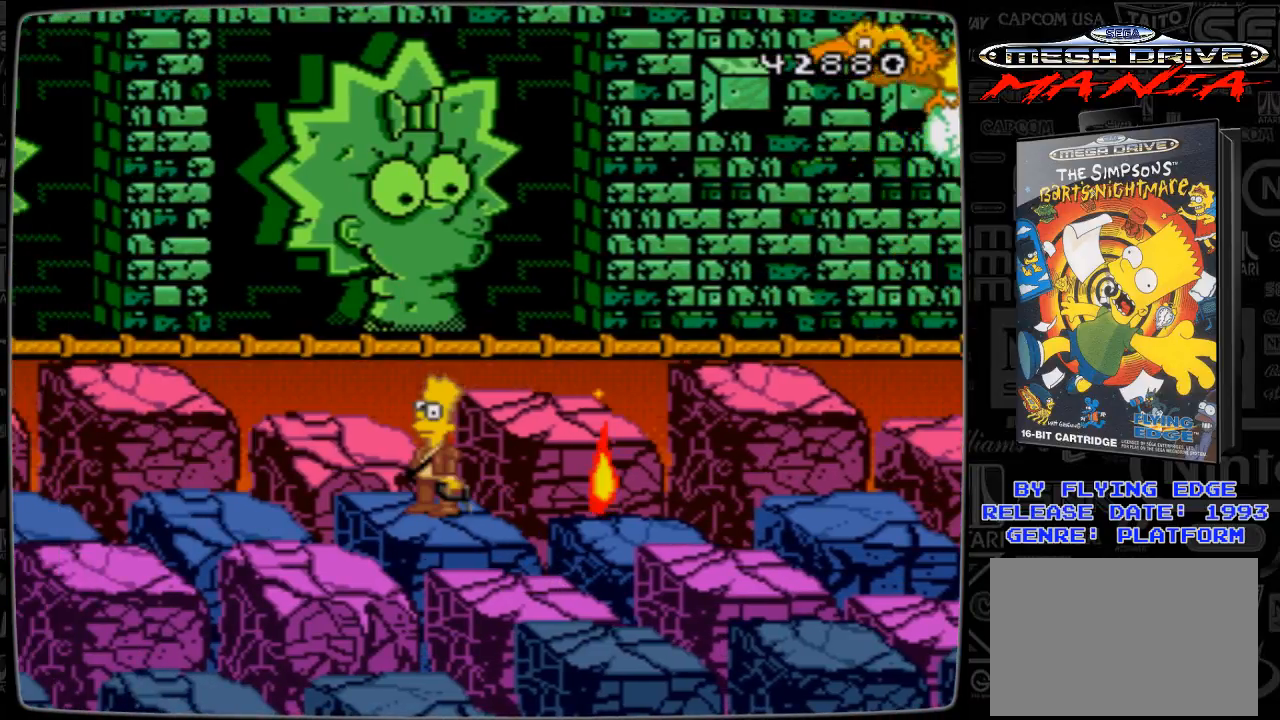
{"buttons": [], "events": []}
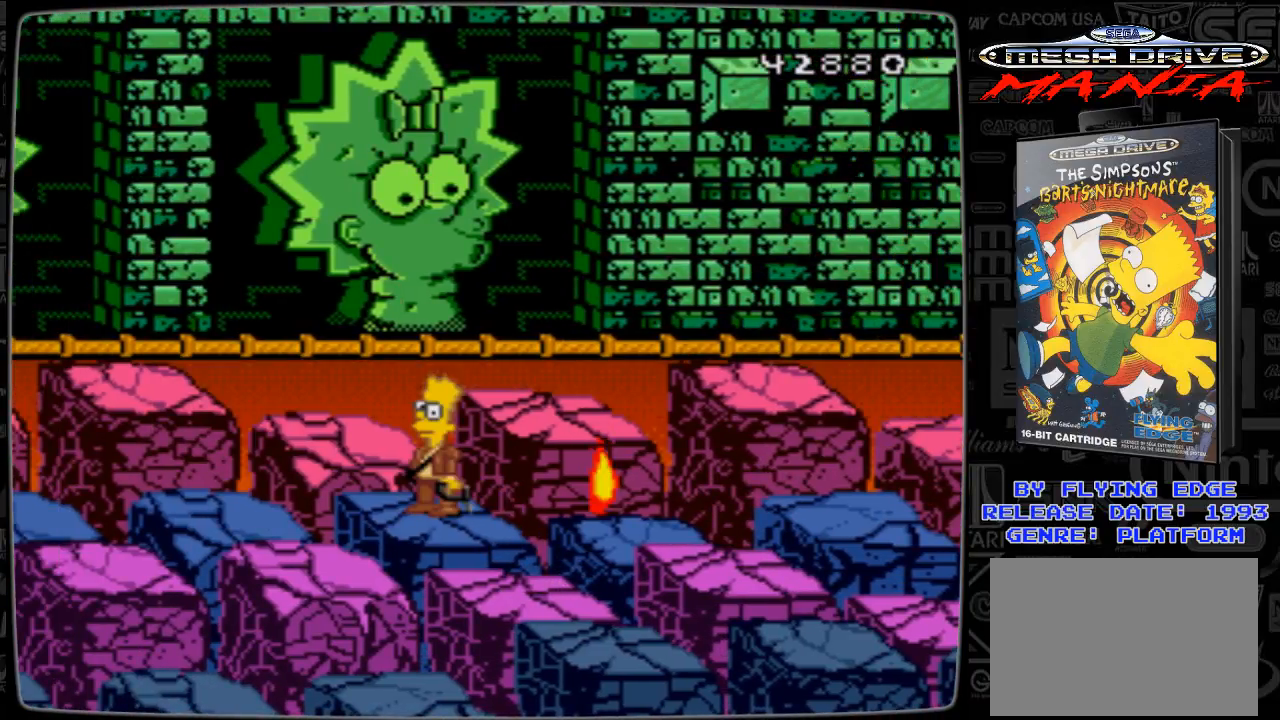
{"buttons": [], "events": [[300, "DPAD_LEFT", "down"], [433, "DPAD_LEFT", "up"]]}
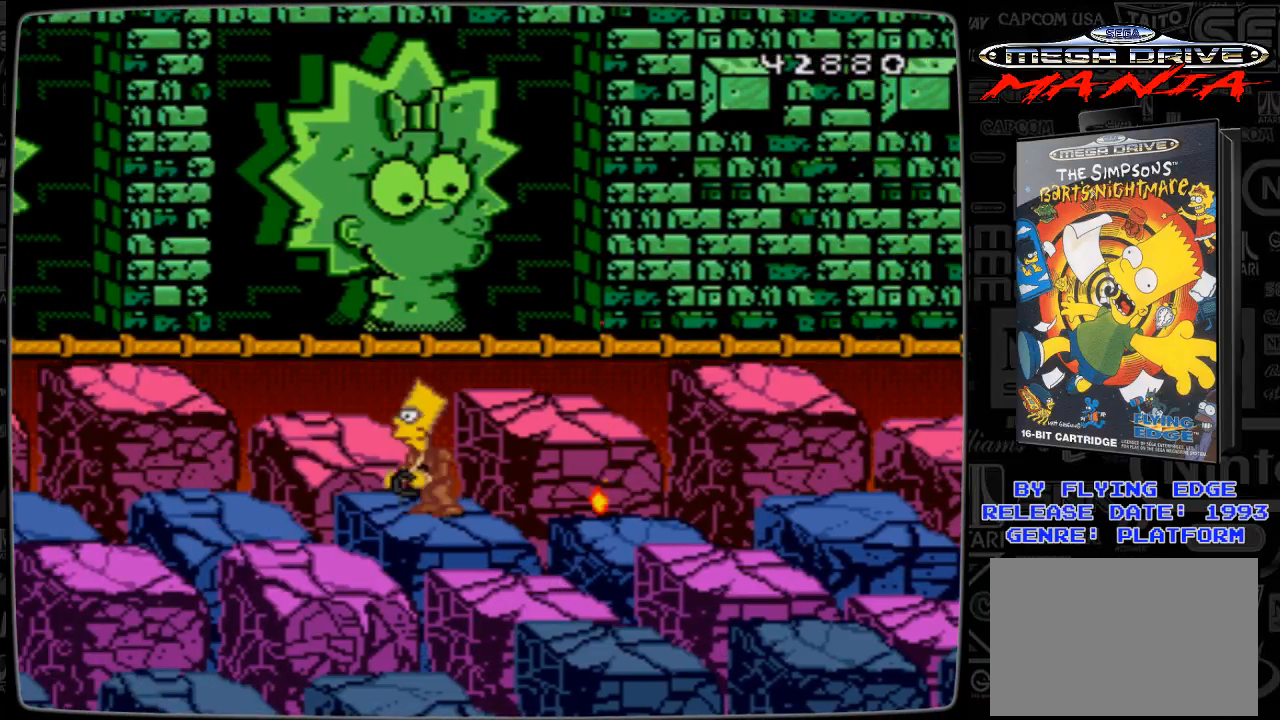
{"buttons": [], "events": []}
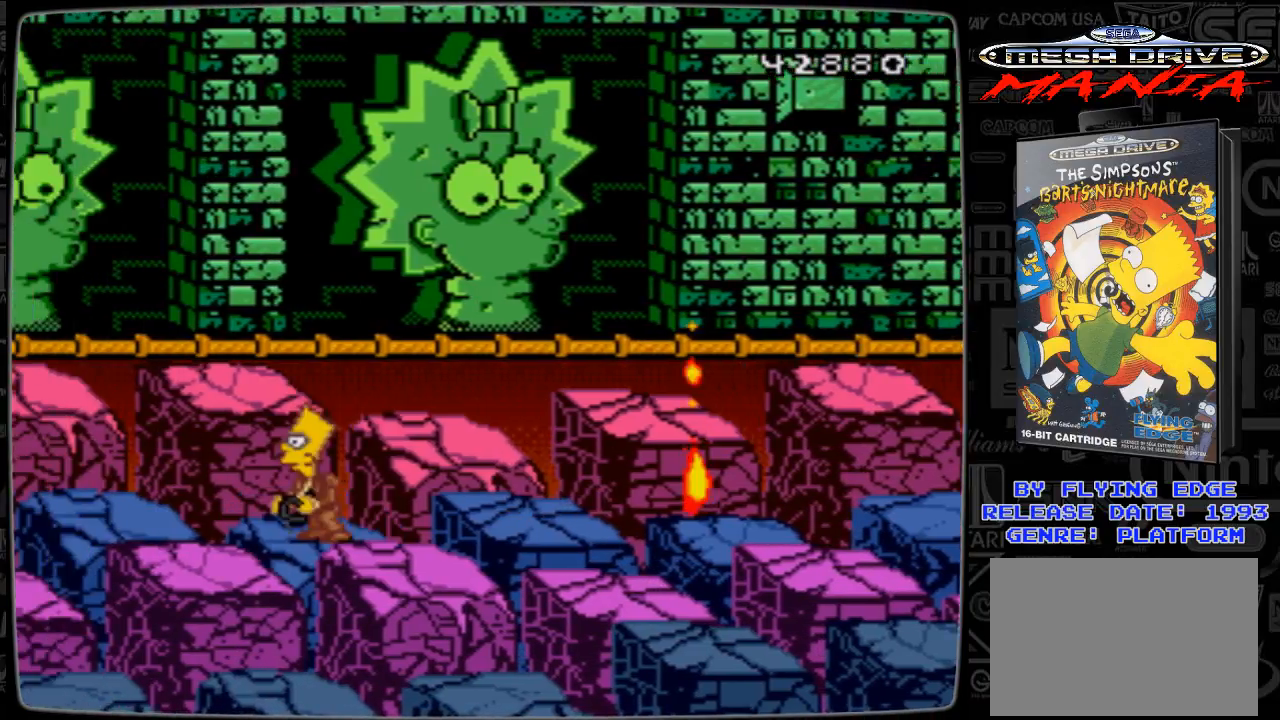
{"buttons": [], "events": [[33, "DPAD_UP", "down"], [233, "DPAD_UP", "up"]]}
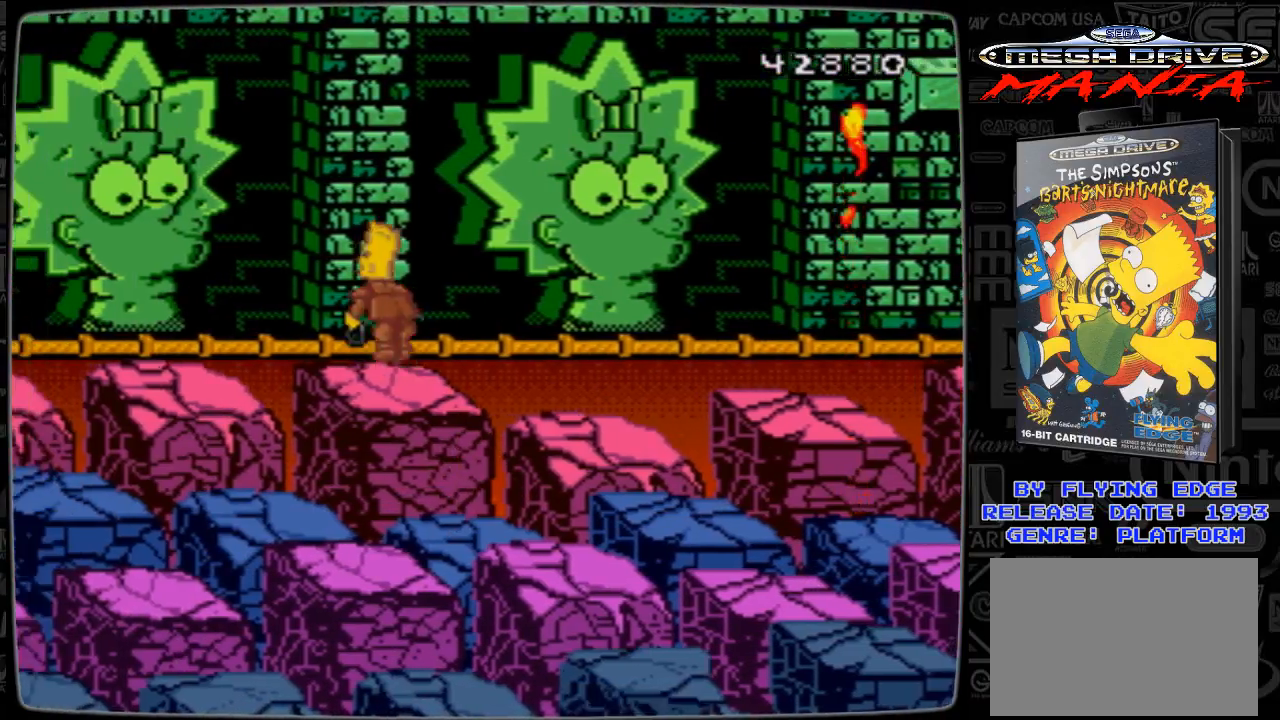
{"buttons": [], "events": []}
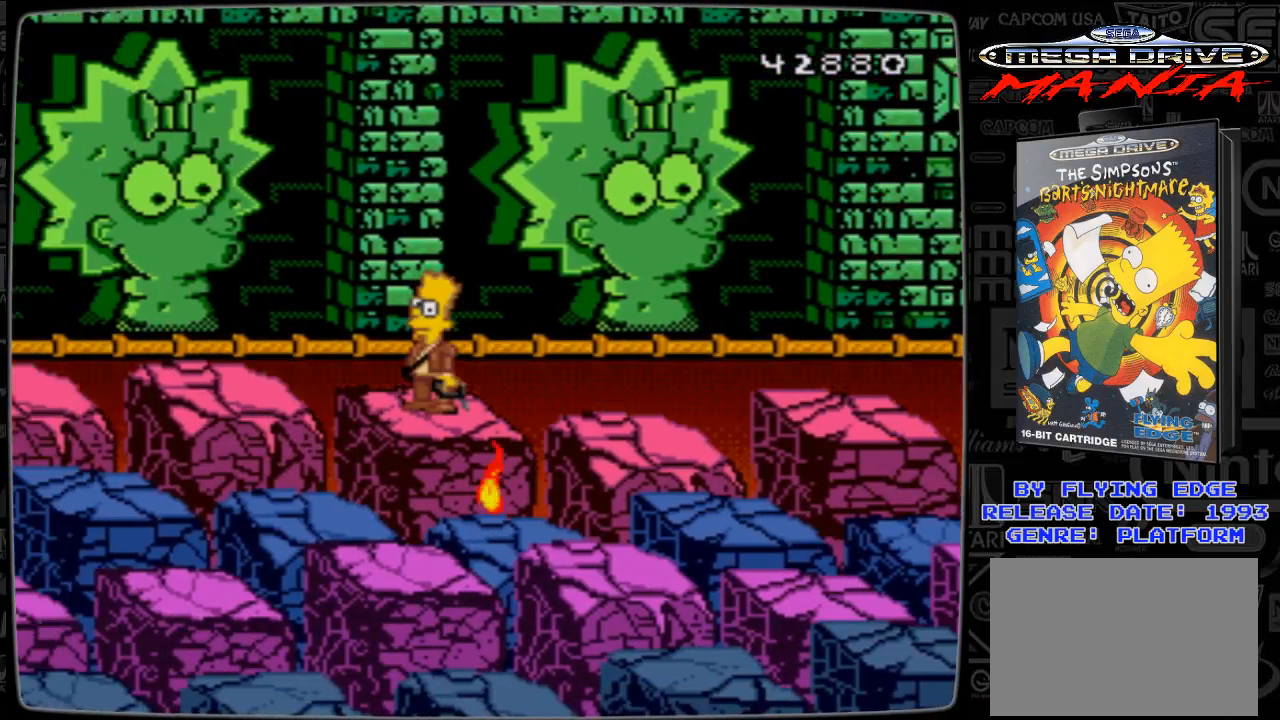
{"buttons": [], "events": []}
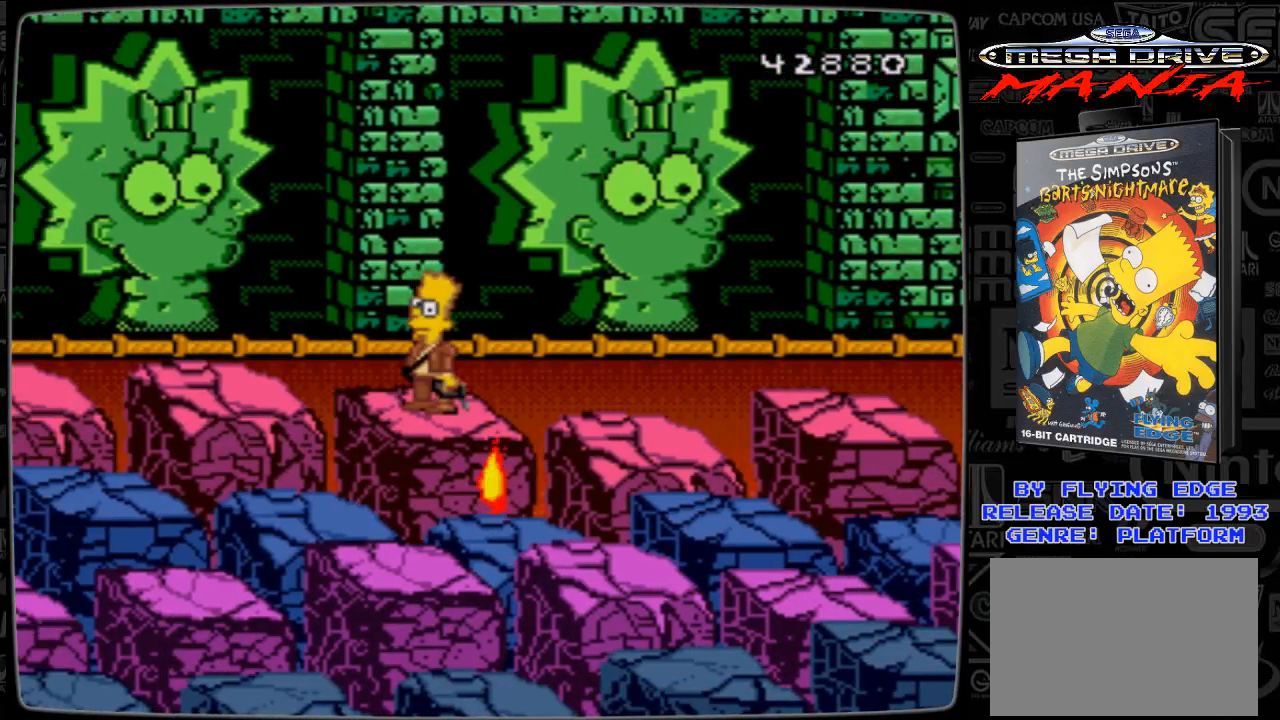
{"buttons": [], "events": []}
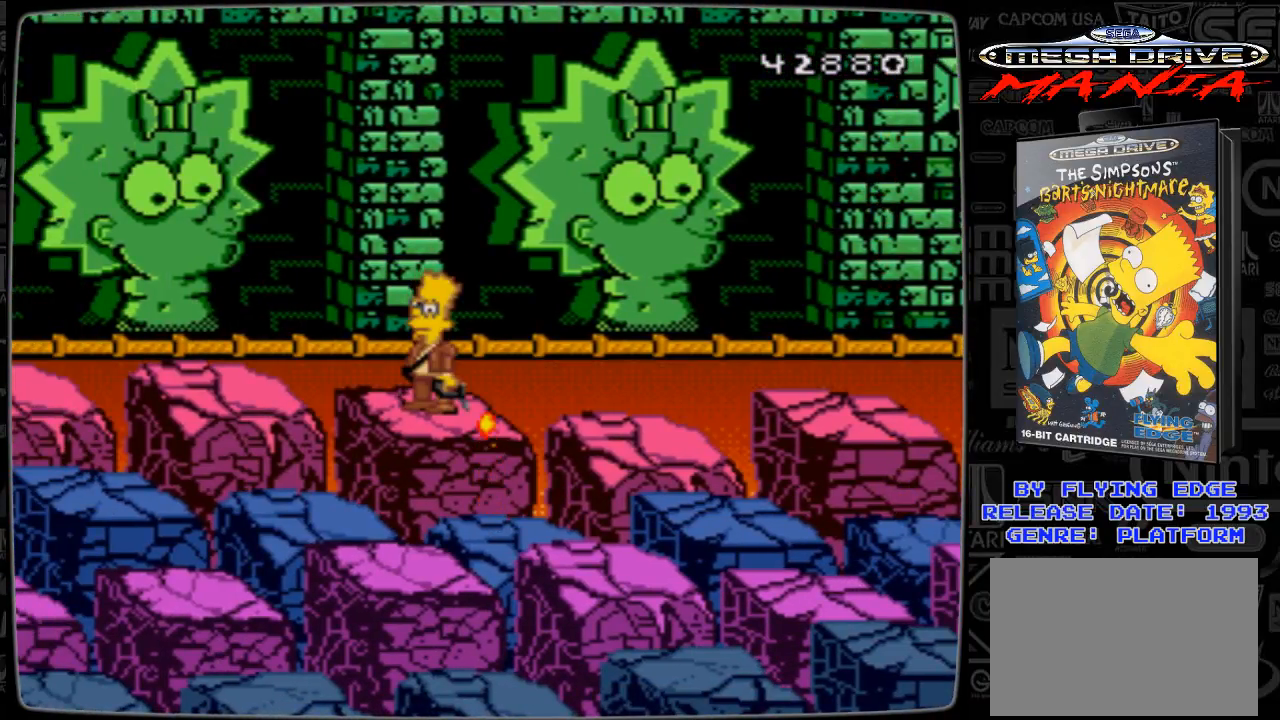
{"buttons": [], "events": [[100, "DPAD_RIGHT", "down"], [233, "DPAD_RIGHT", "up"]]}
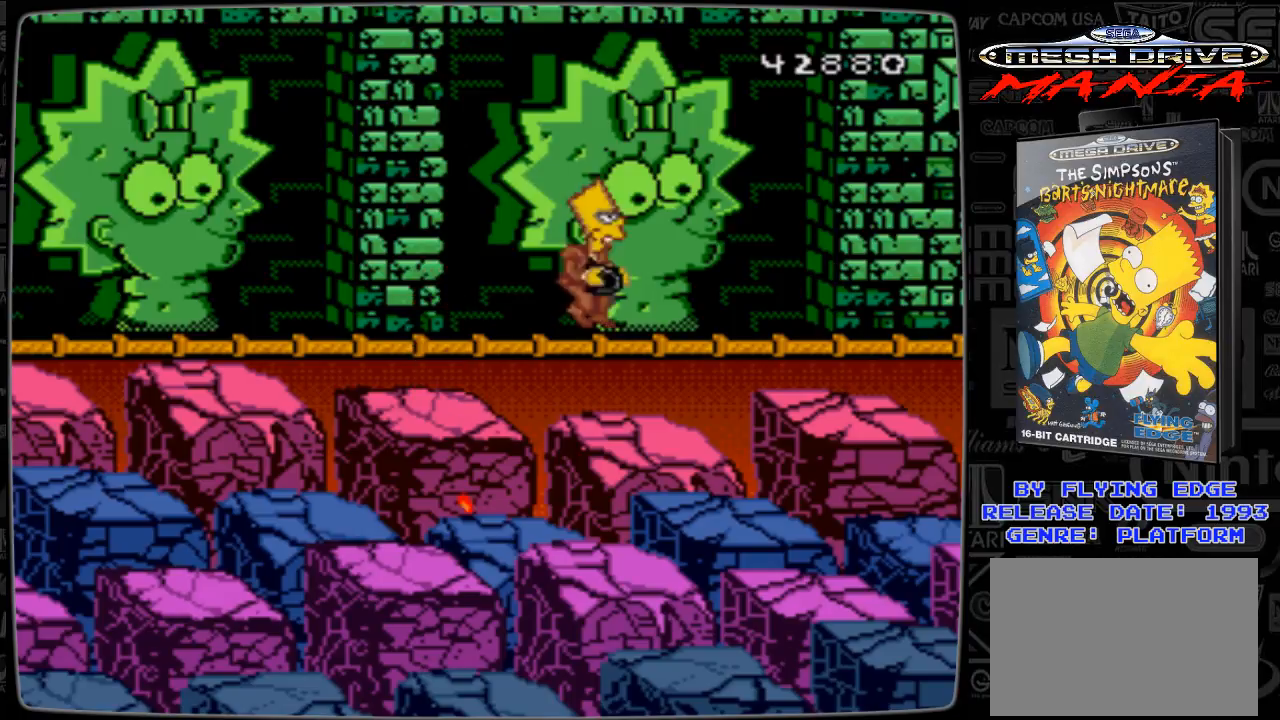
{"buttons": ["DPAD_RIGHT"], "events": [[433, "DPAD_RIGHT", "down"]]}
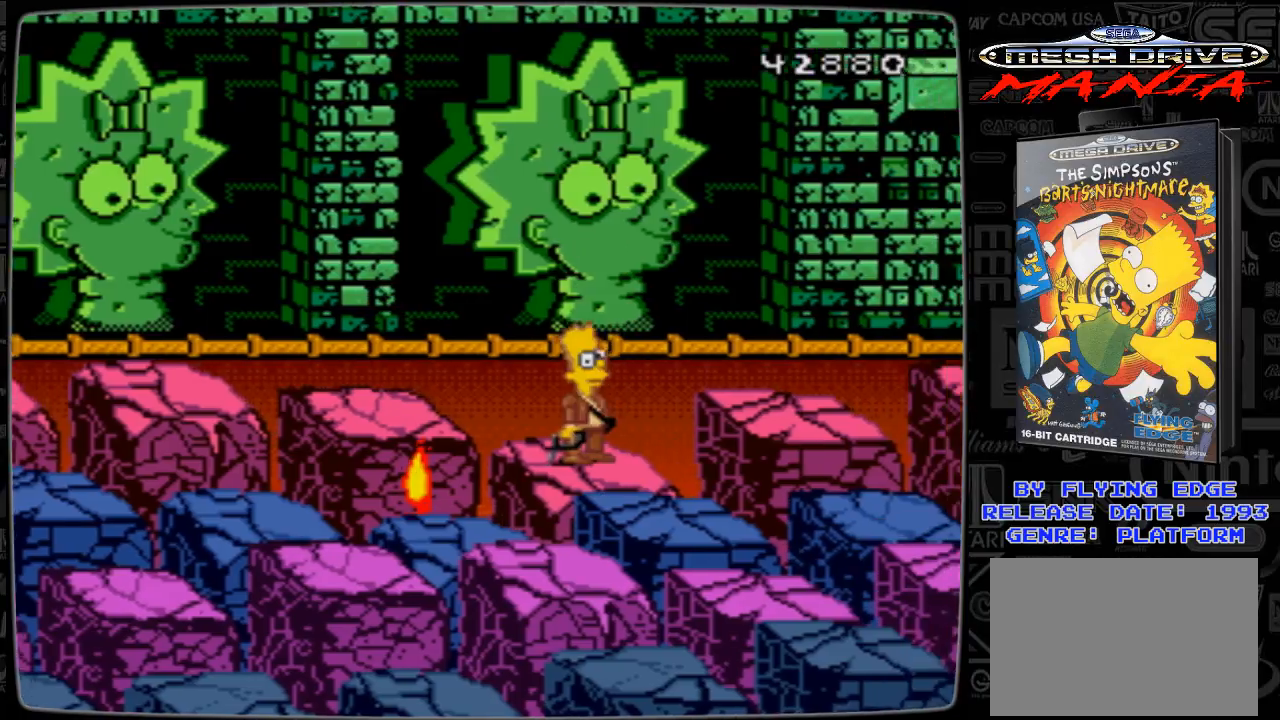
{"buttons": ["DPAD_RIGHT"], "events": [[100, "DPAD_RIGHT", "up"], [500, "DPAD_RIGHT", "down"]]}
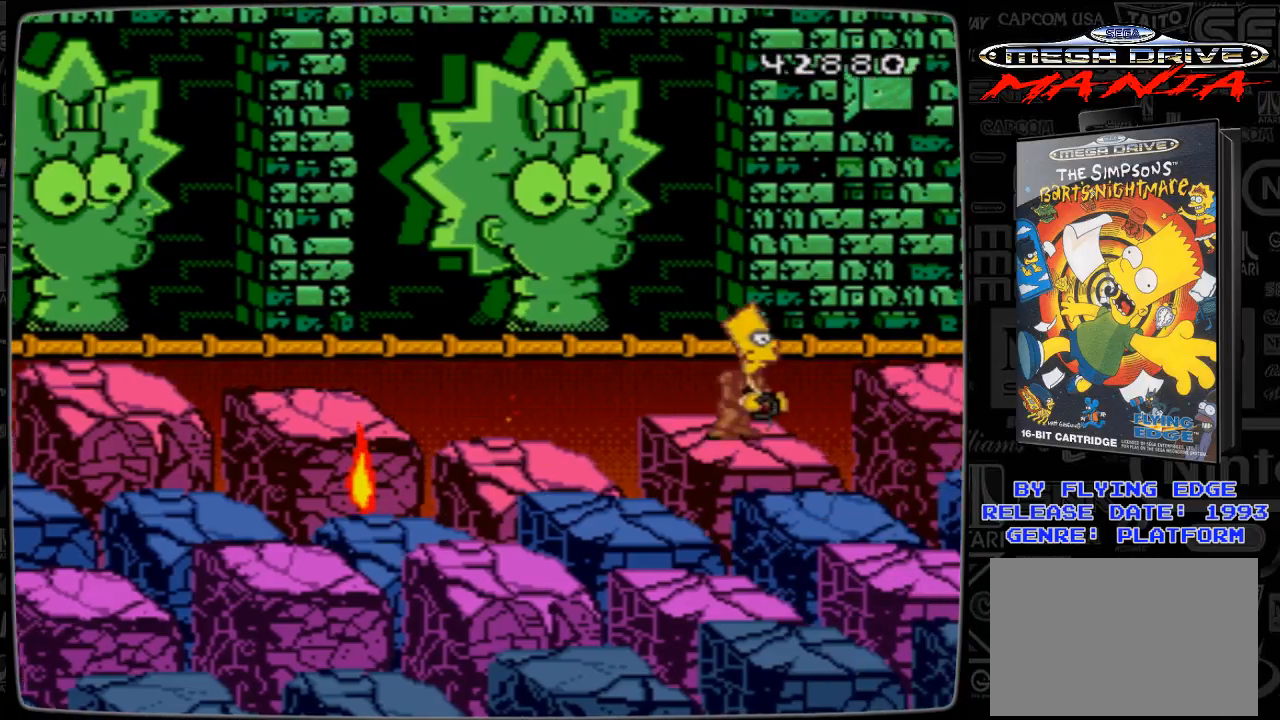
{"buttons": [], "events": [[167, "DPAD_RIGHT", "up"]]}
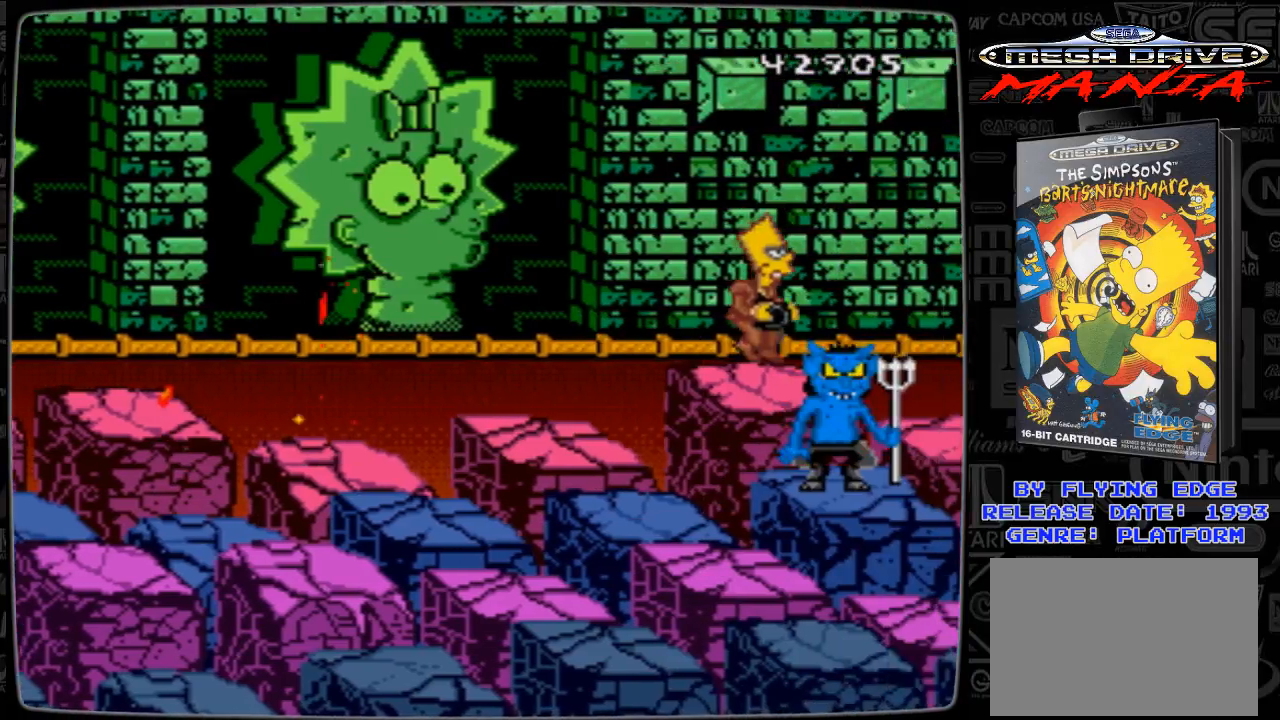
{"buttons": ["A"], "events": [[200, "A", "down"]]}
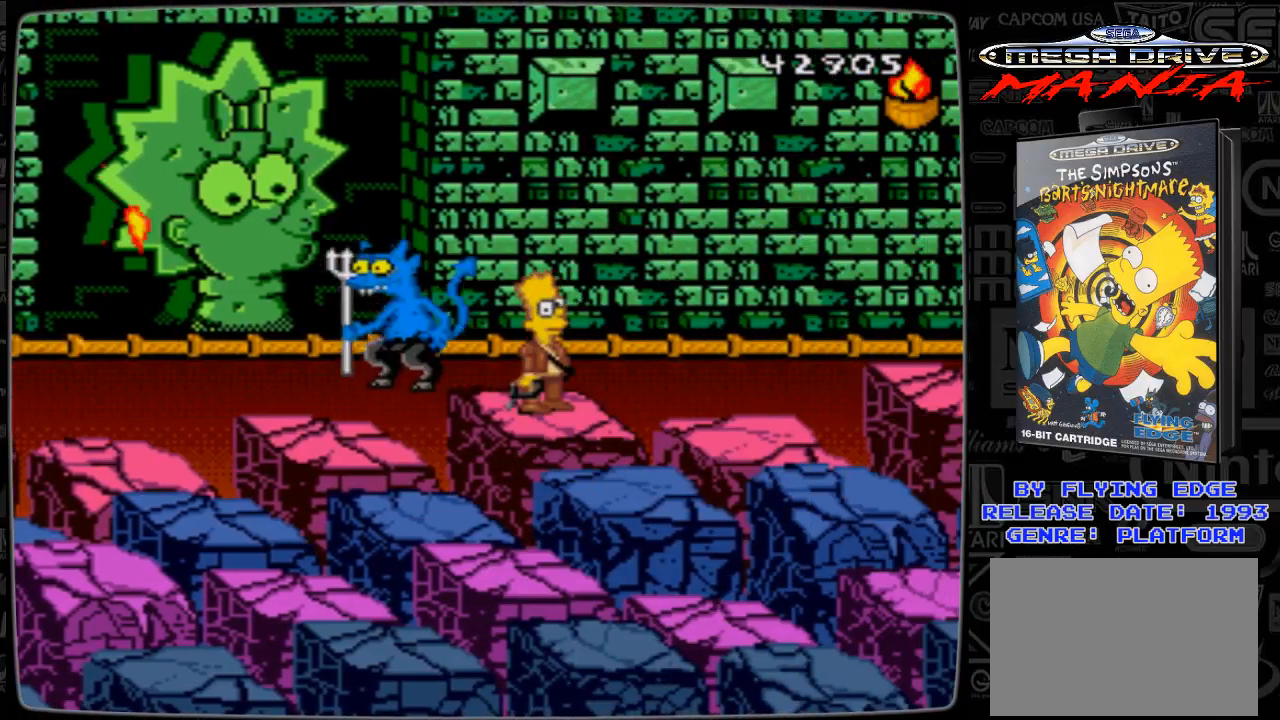
{"buttons": ["A"], "events": [[133, "DPAD_LEFT", "down"], [233, "DPAD_LEFT", "up"], [300, "DPAD_LEFT", "down"], [400, "DPAD_LEFT", "up"]]}
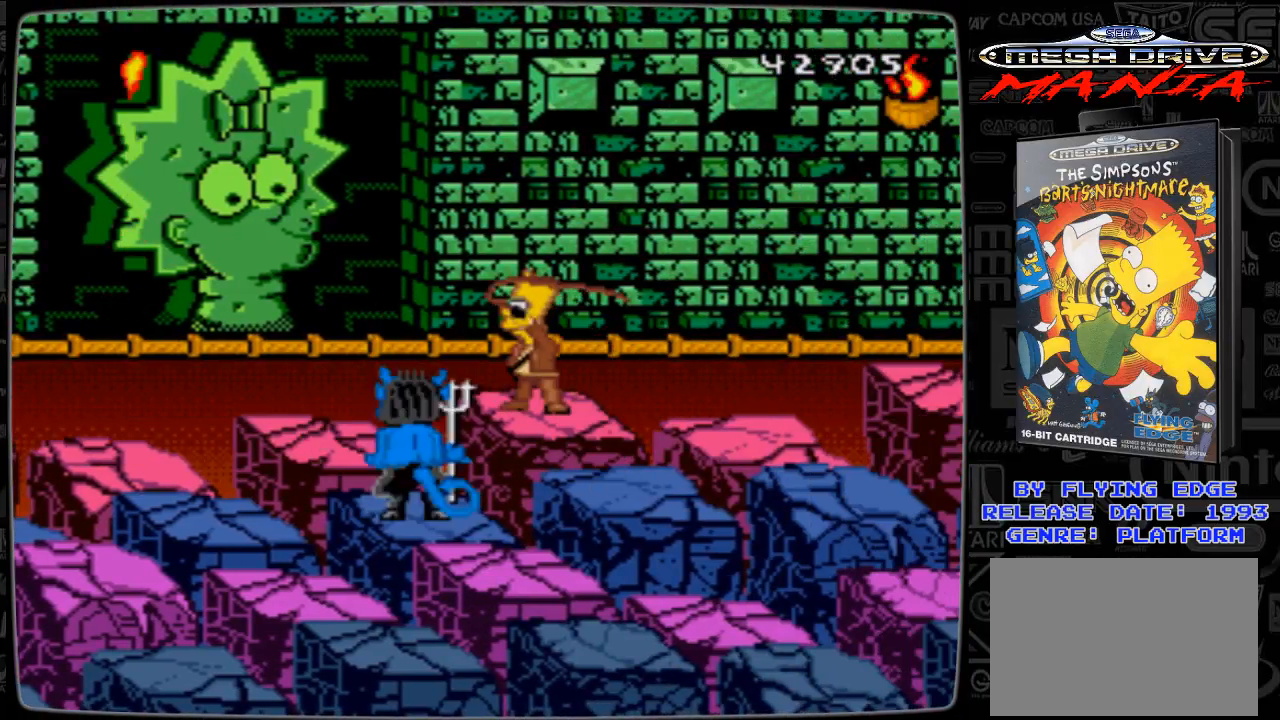
{"buttons": ["A"], "events": [[233, "DPAD_LEFT", "down"], [333, "DPAD_LEFT", "up"], [400, "DPAD_LEFT", "down"], [500, "DPAD_LEFT", "up"]]}
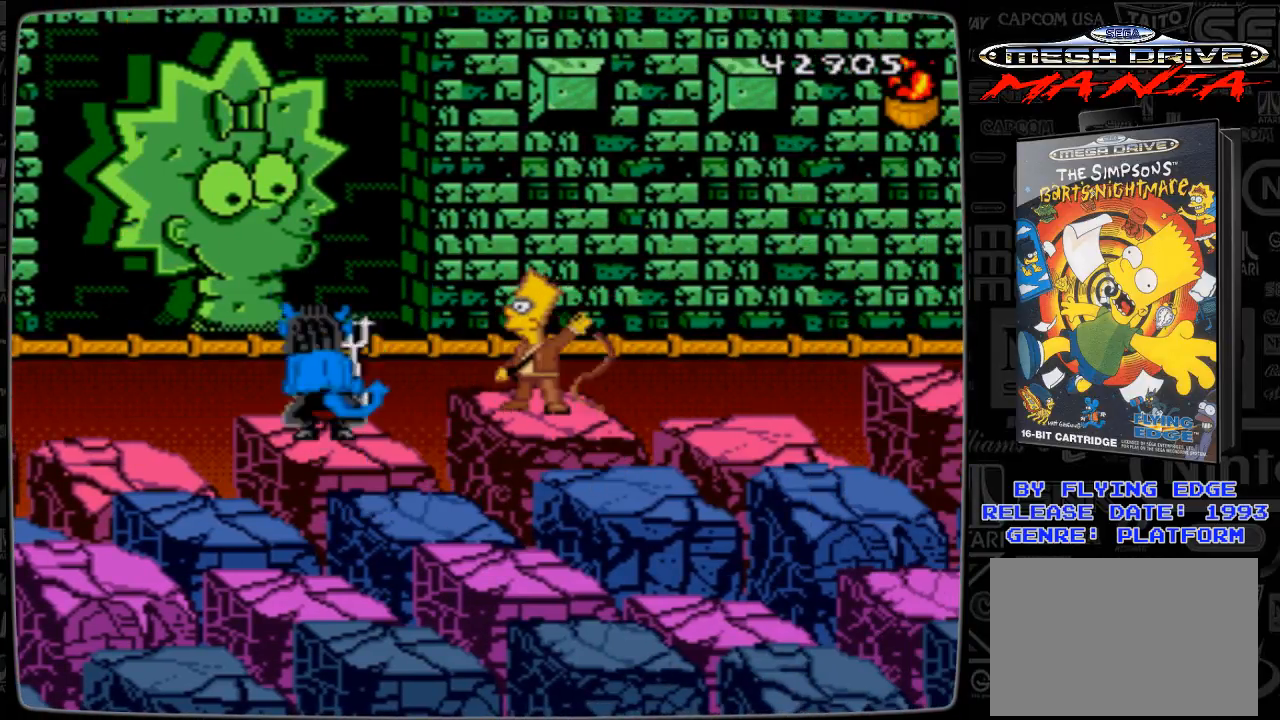
{"buttons": [], "events": [[100, "DPAD_LEFT", "down"], [133, "DPAD_LEFT", "up"], [500, "A", "up"]]}
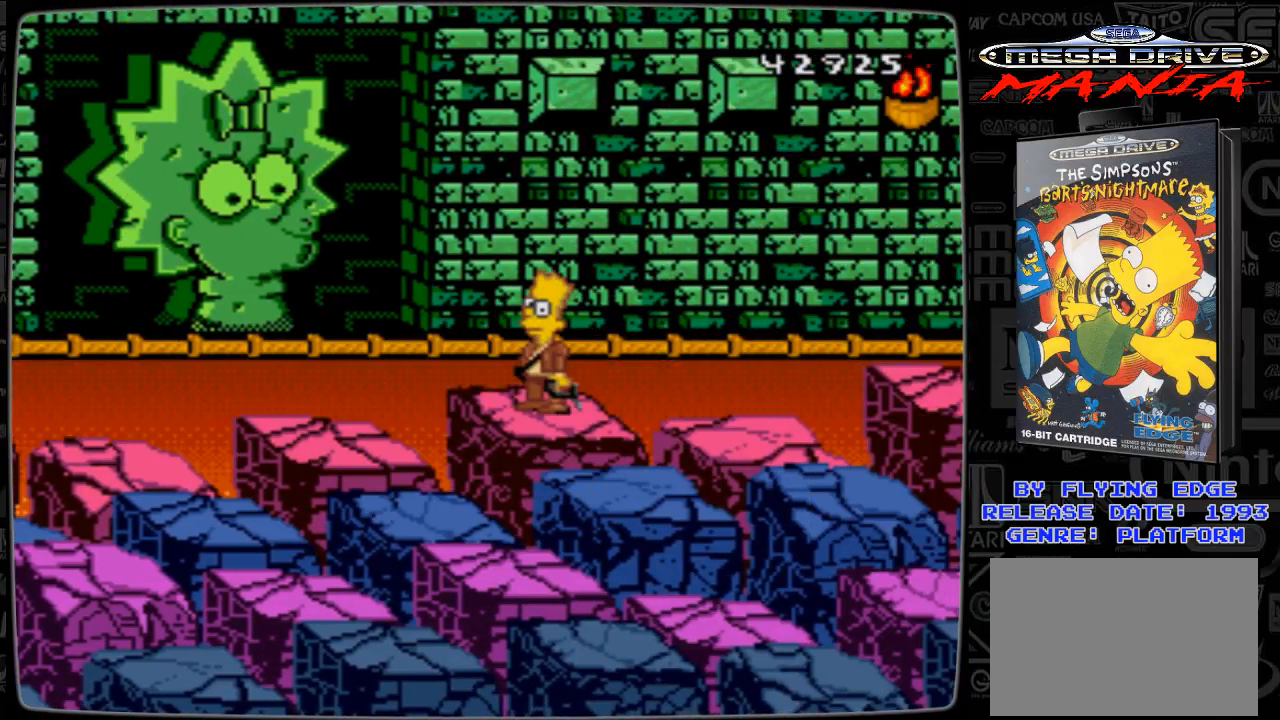
{"buttons": [], "events": [[333, "DPAD_RIGHT", "down"], [500, "DPAD_RIGHT", "up"]]}
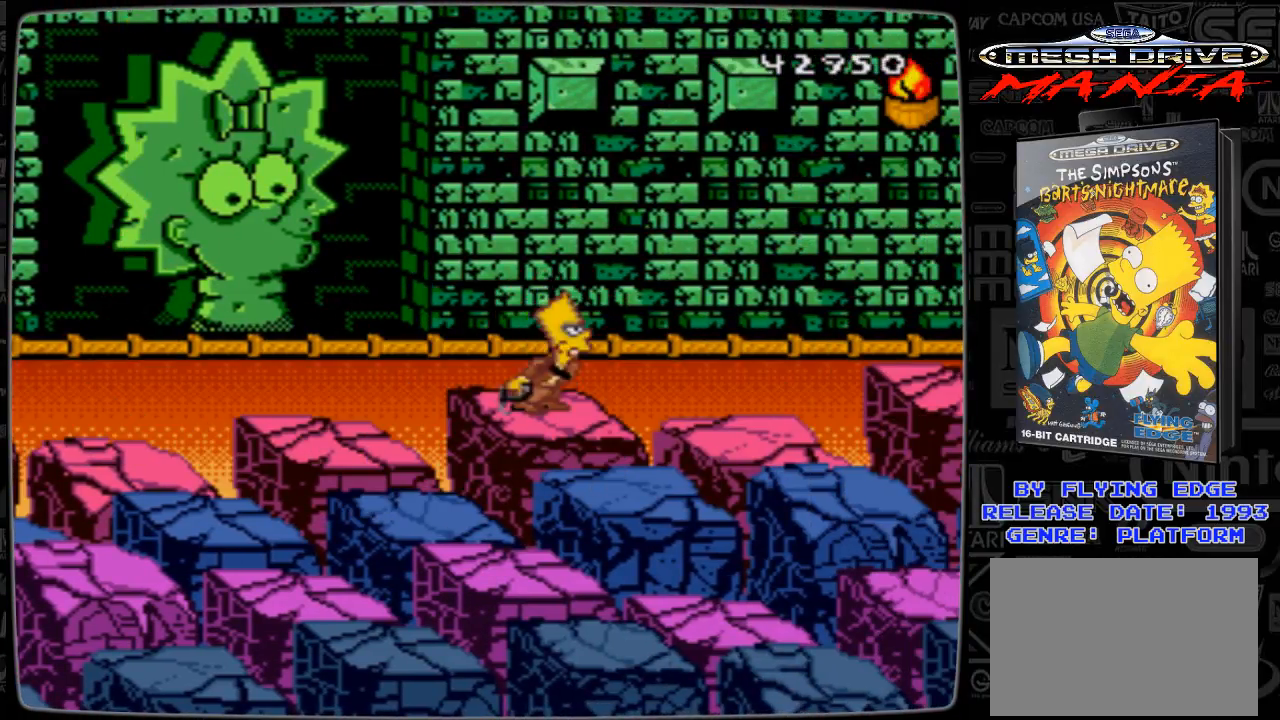
{"buttons": [], "events": []}
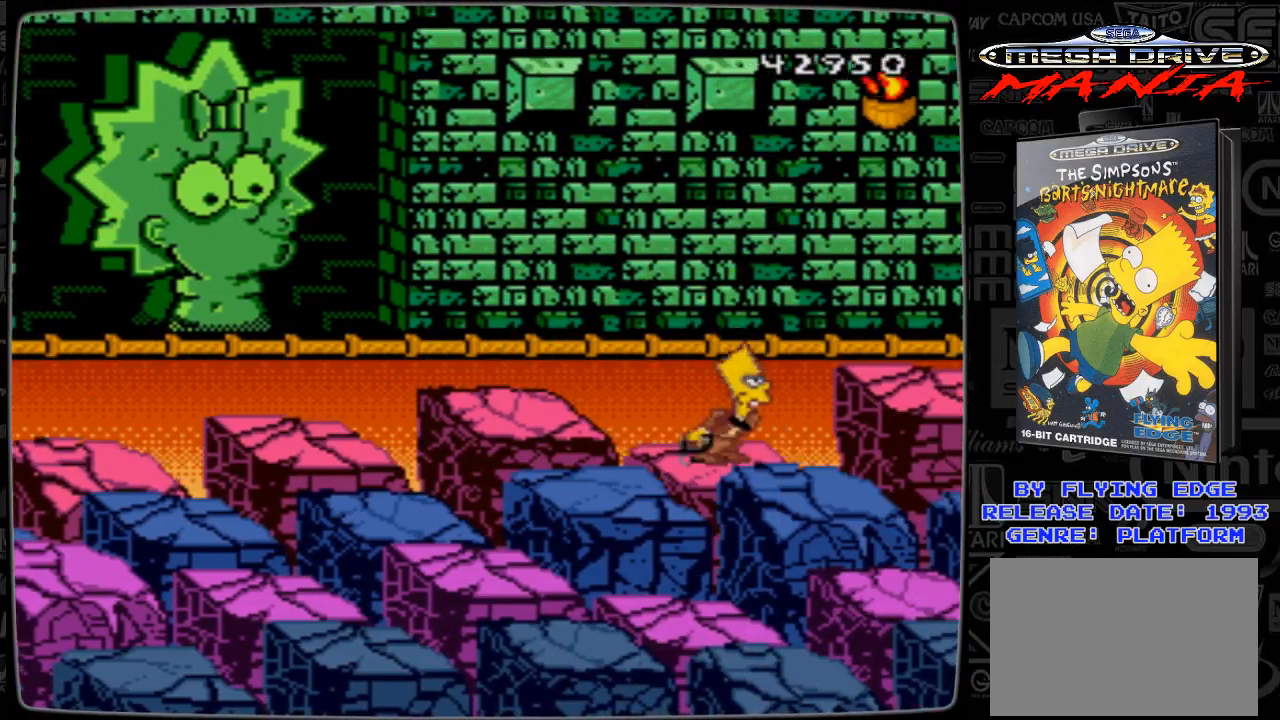
{"buttons": [], "events": [[233, "DPAD_RIGHT", "down"], [433, "DPAD_RIGHT", "up"]]}
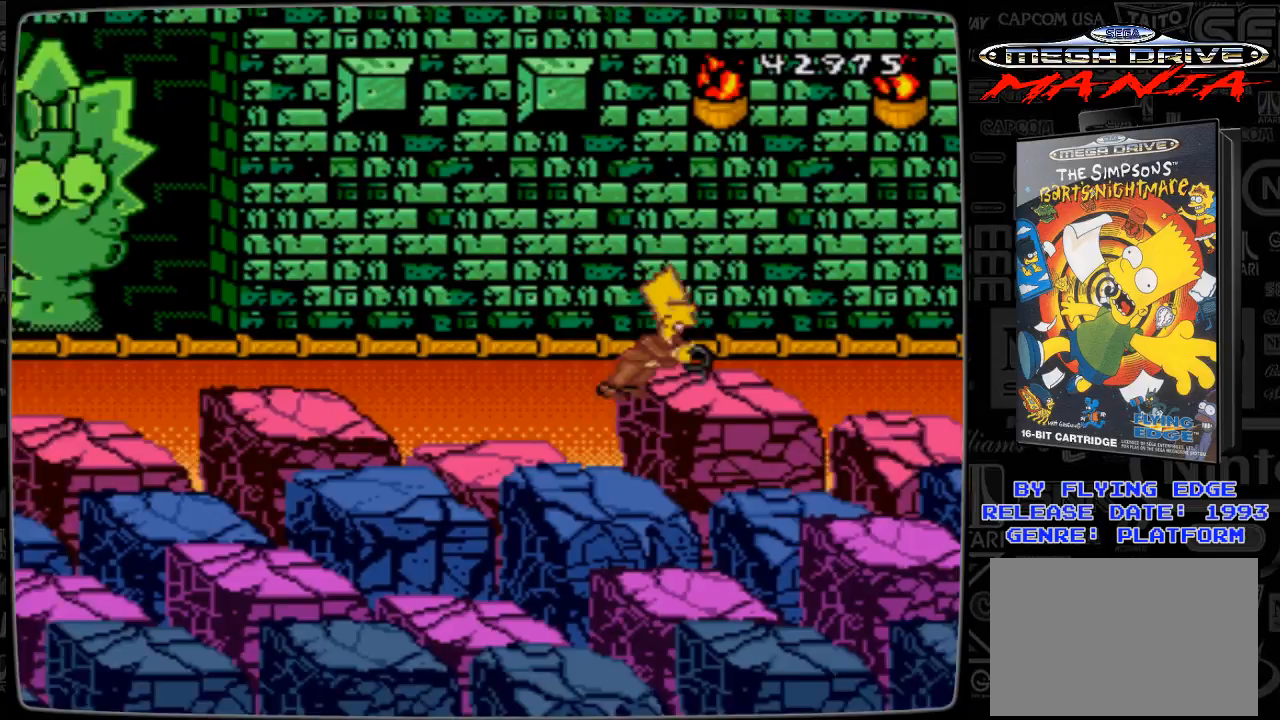
{"buttons": [], "events": []}
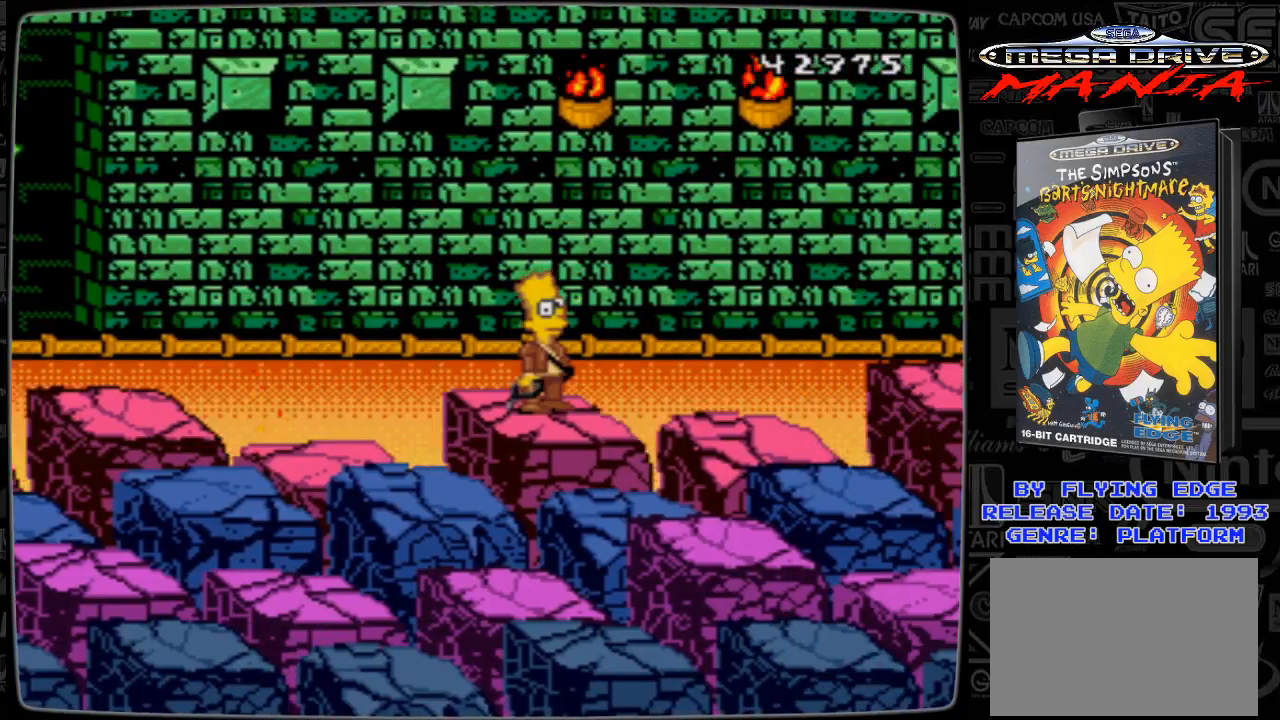
{"buttons": [], "events": []}
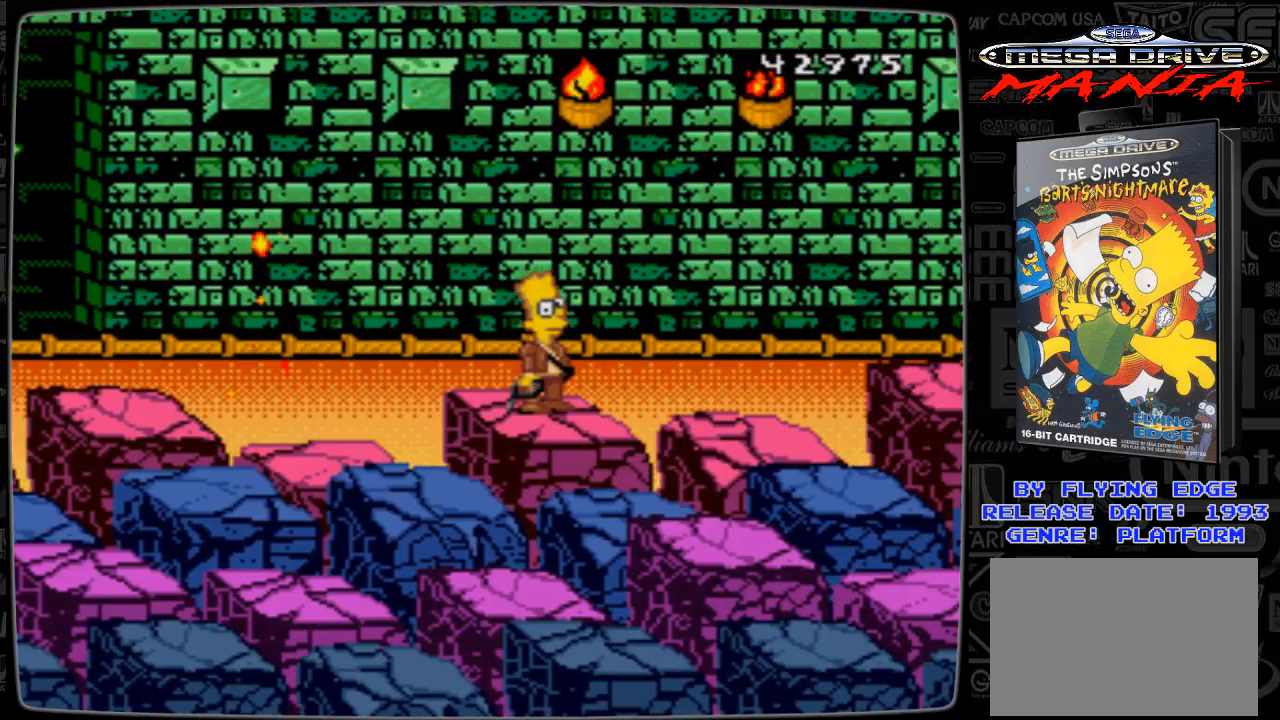
{"buttons": [], "events": [[100, "DPAD_RIGHT", "down"], [200, "DPAD_RIGHT", "up"]]}
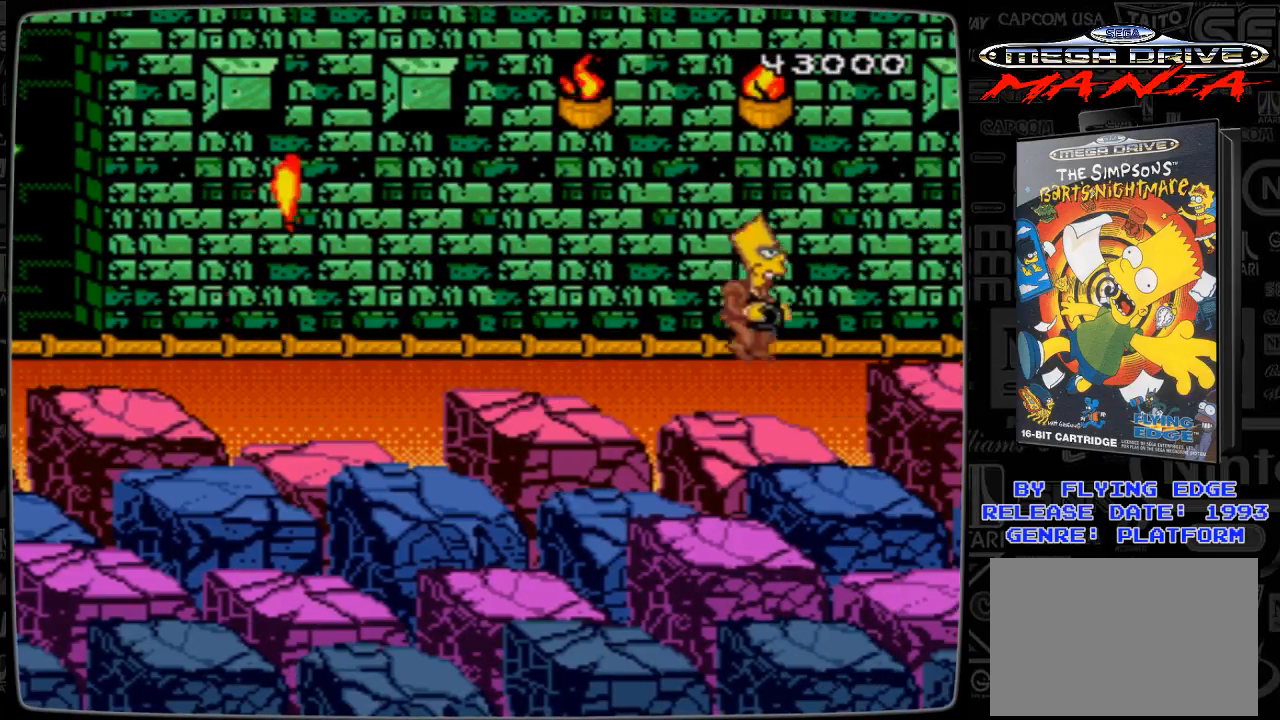
{"buttons": ["DPAD_DOWN"], "events": [[500, "DPAD_DOWN", "down"]]}
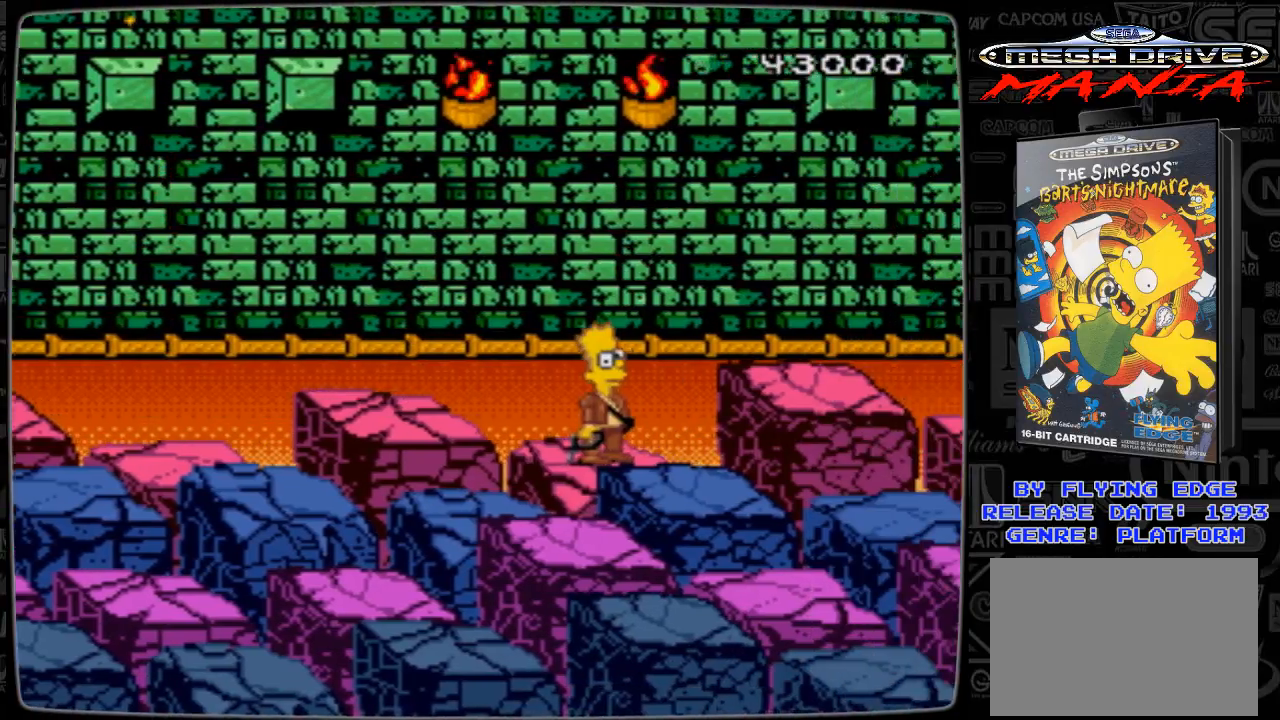
{"buttons": [], "events": [[133, "DPAD_DOWN", "up"]]}
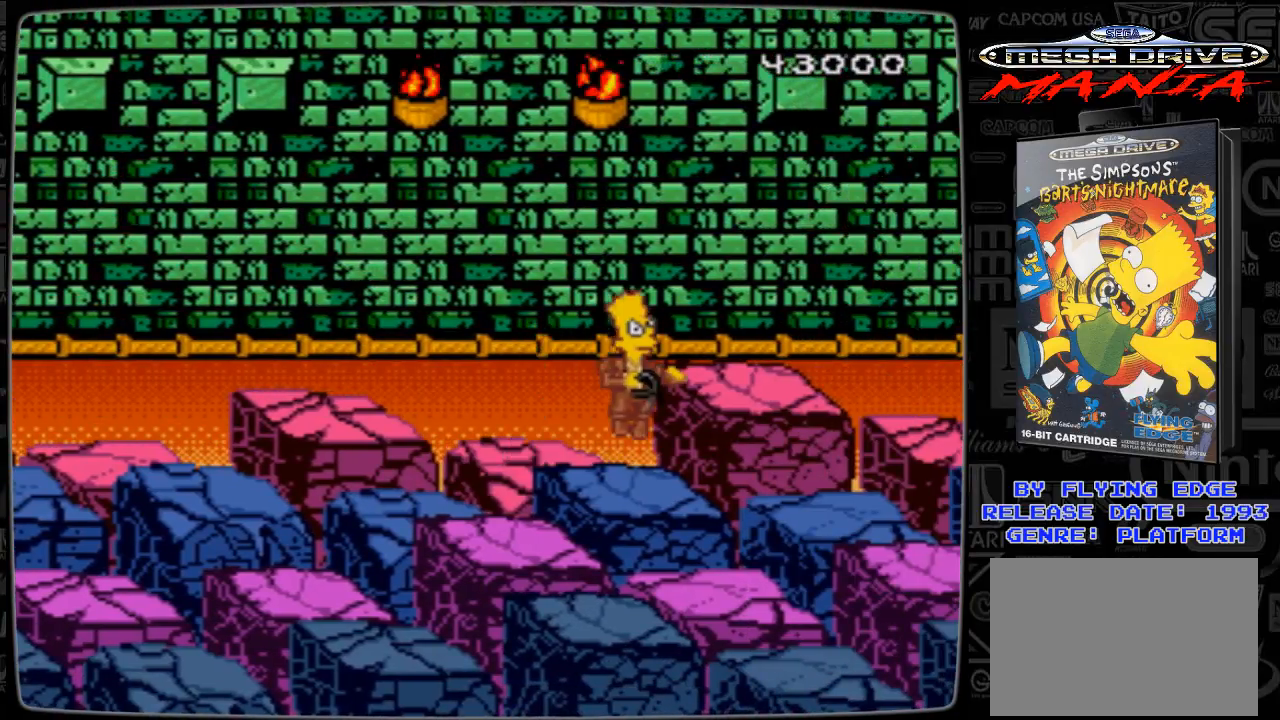
{"buttons": [], "events": []}
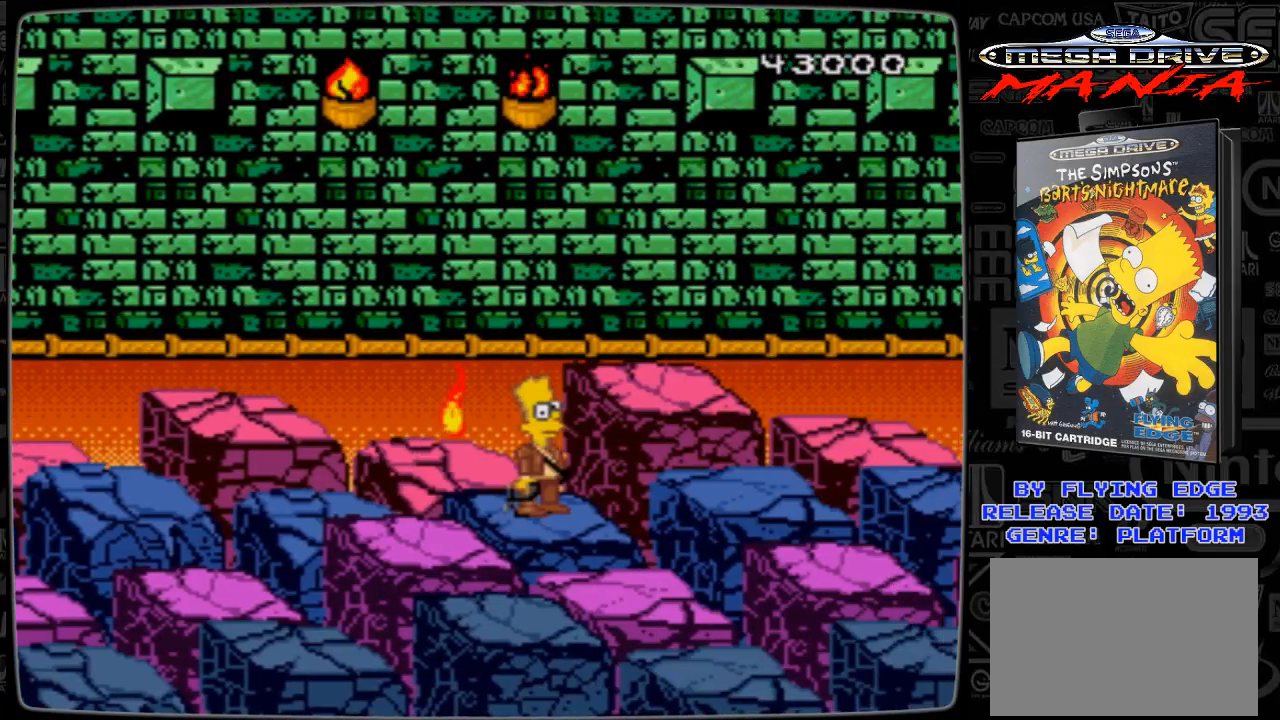
{"buttons": [], "events": [[300, "DPAD_RIGHT", "down"], [467, "DPAD_RIGHT", "up"]]}
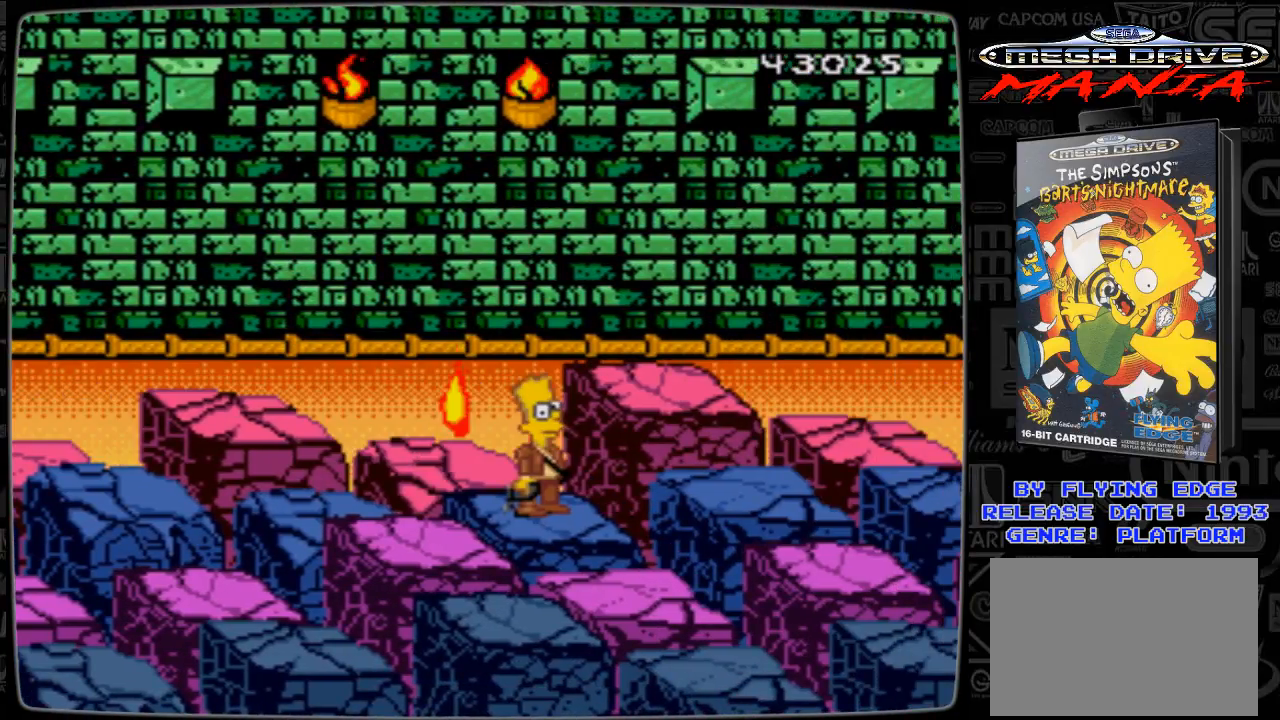
{"buttons": [], "events": []}